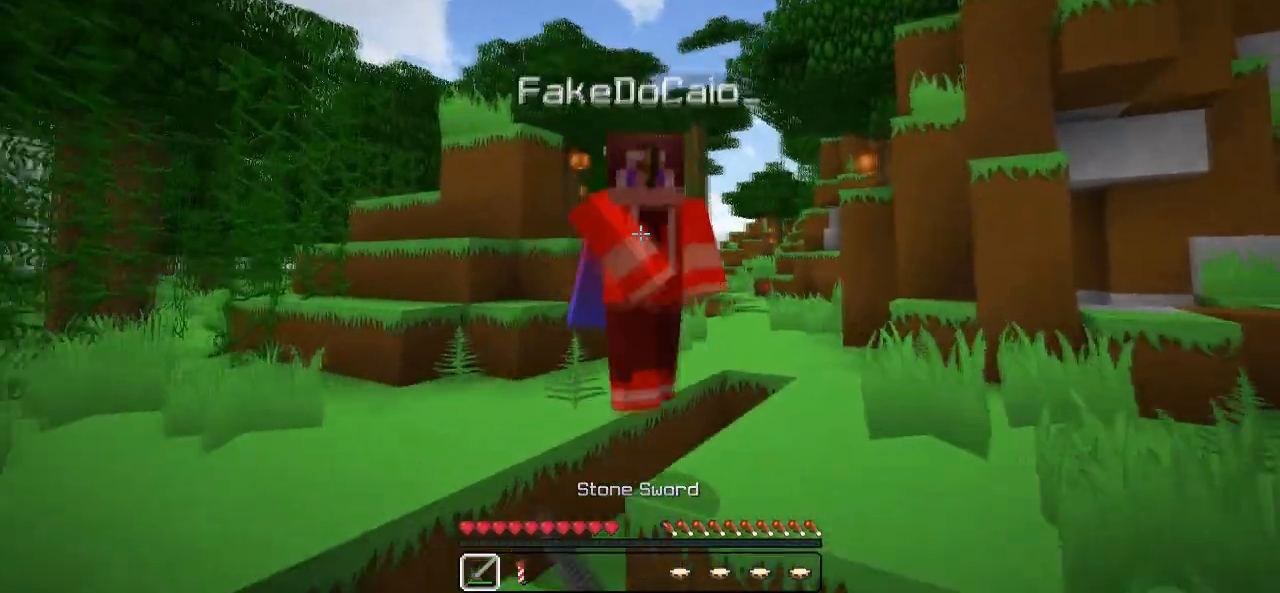
Gameplay with keyboard; each line is a JSON object with the keys held at the frame after it. "events" lists presses ("down") and releases ("up") of "a", "d", "s" and "w" between this image and that frame as [ms after this image, input, new state], when the widget could be followed in between. No other keys are recorded. Mouse input is not recorded.
{"keys": ["a", "w"], "events": [[233, "a", "up"], [333, "a", "down"]]}
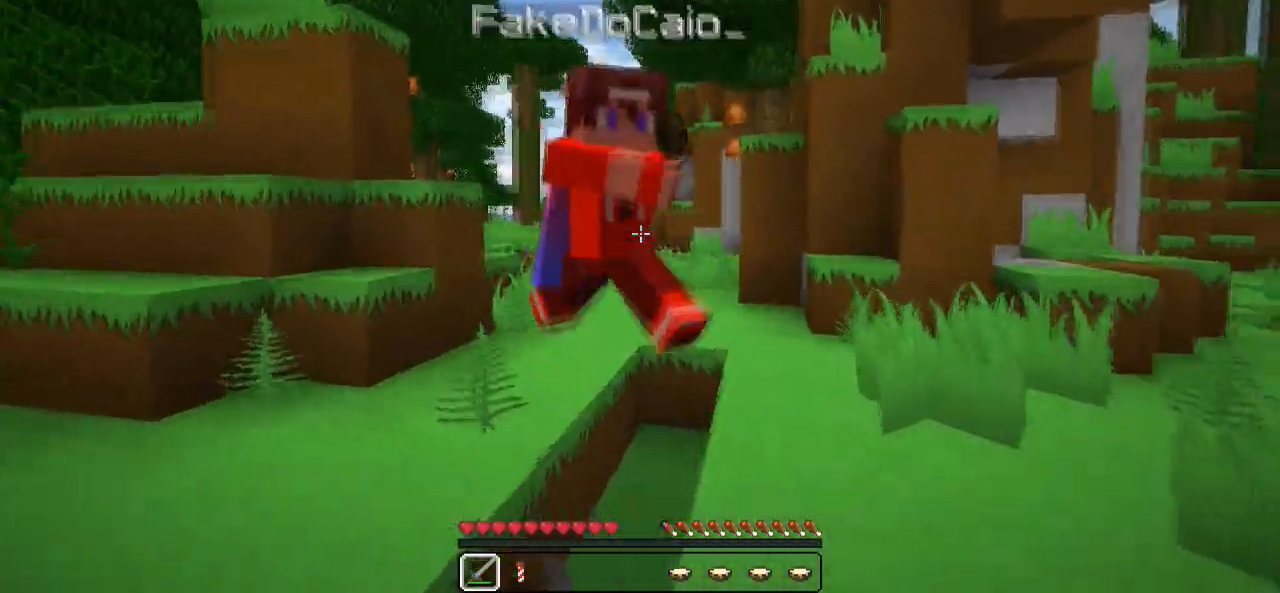
{"keys": ["a", "w"], "events": []}
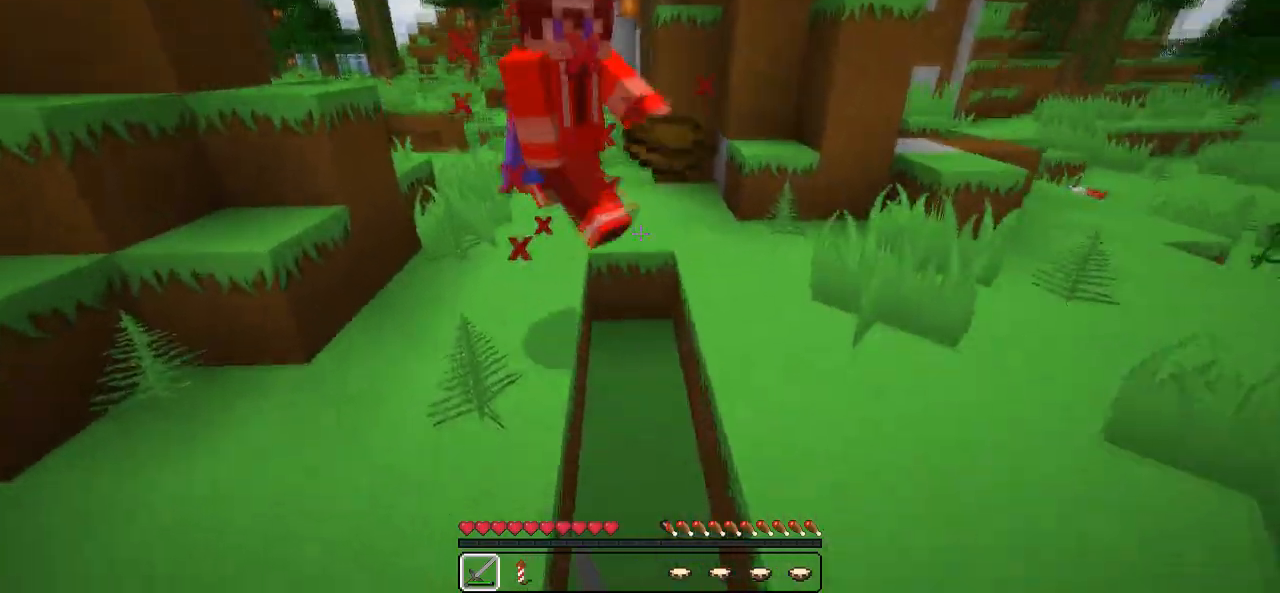
{"keys": ["a", "w"], "events": [[283, "a", "up"], [483, "a", "down"]]}
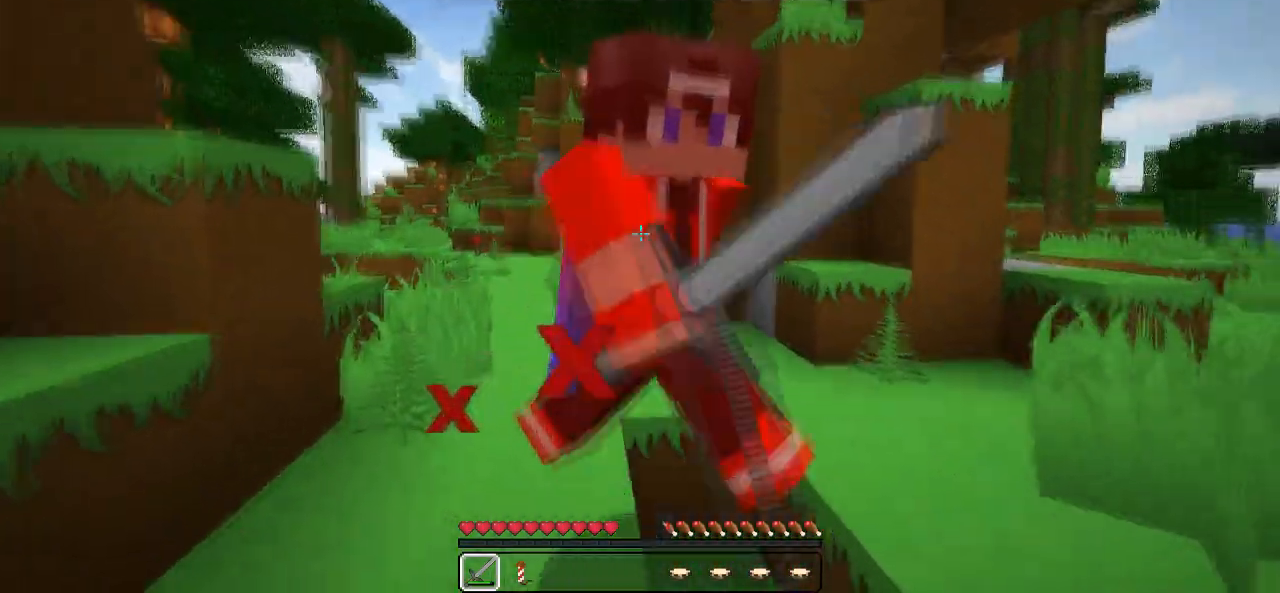
{"keys": ["a", "w"], "events": [[133, "w", "up"], [333, "w", "down"]]}
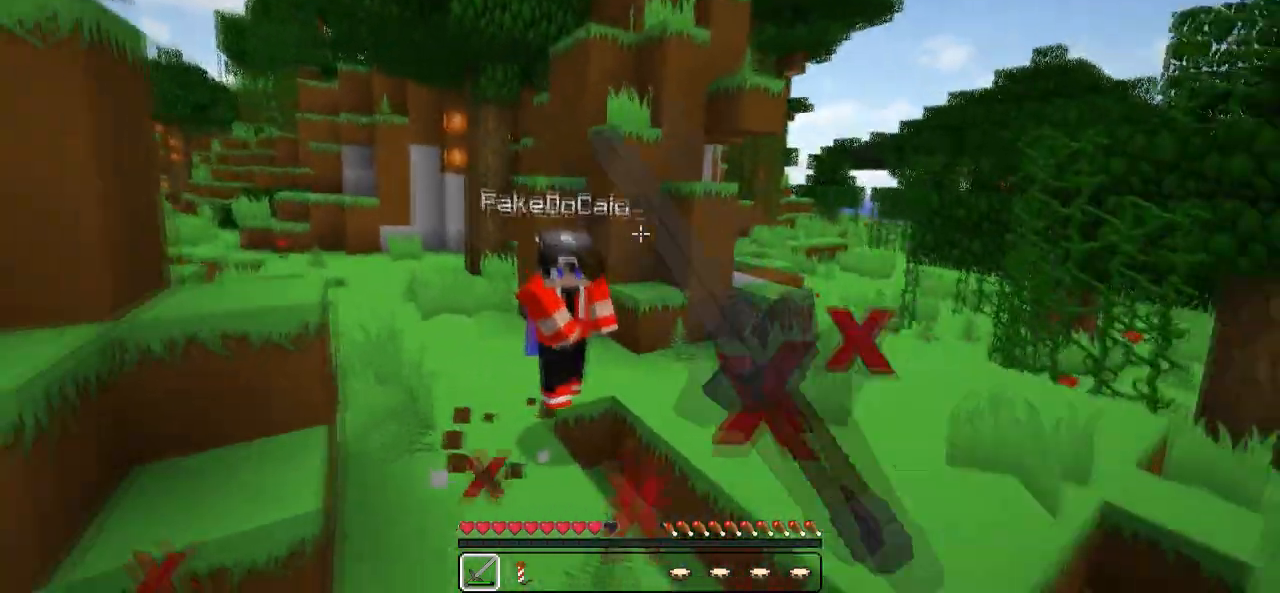
{"keys": ["w"], "events": [[83, "a", "up"]]}
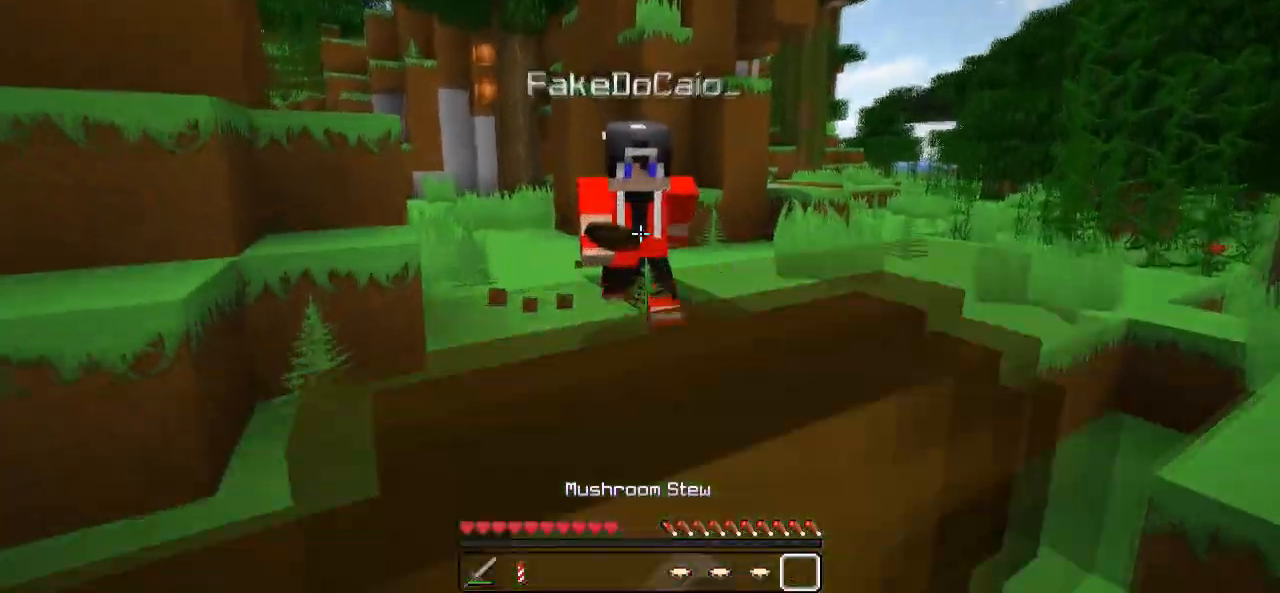
{"keys": ["w"], "events": []}
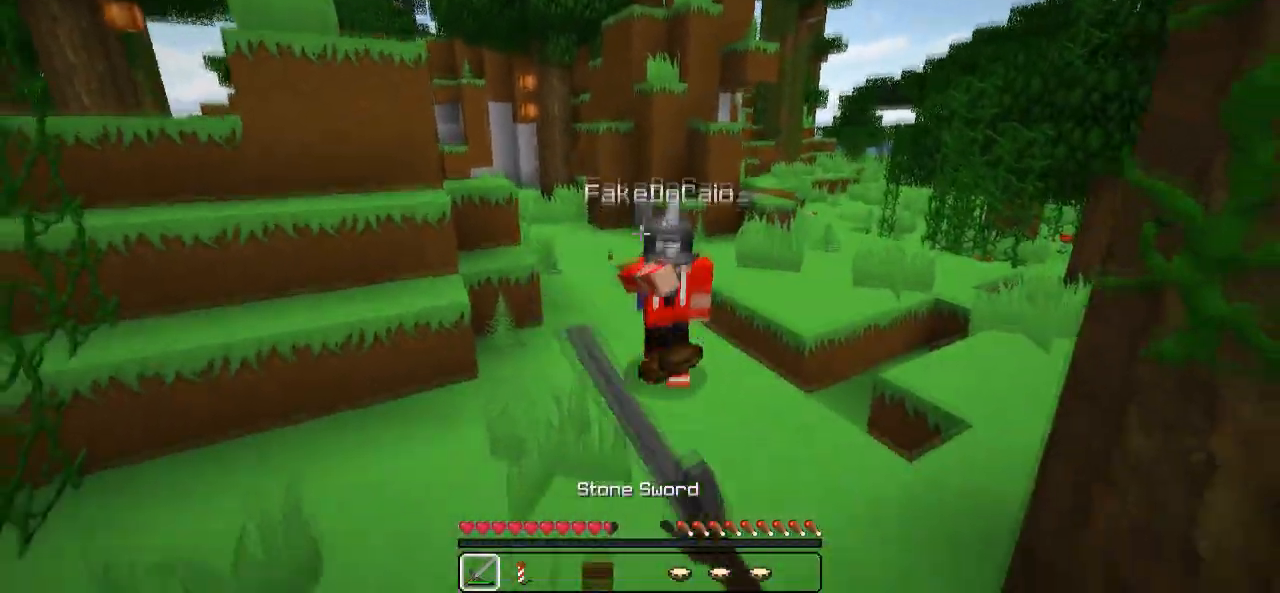
{"keys": ["w"], "events": []}
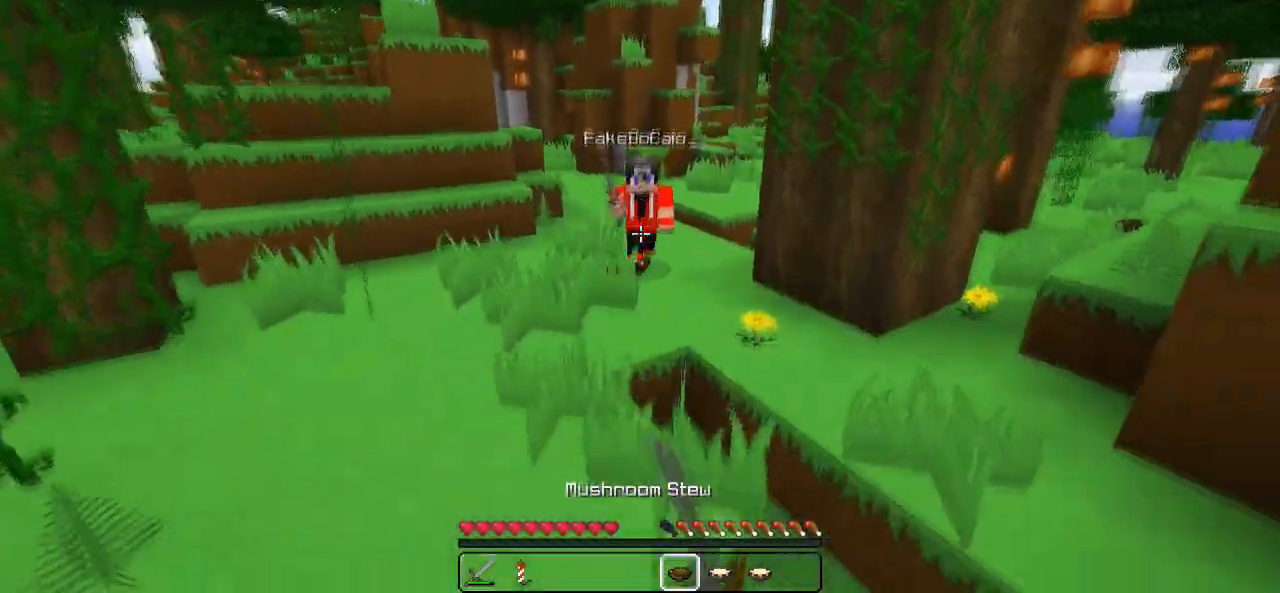
{"keys": ["w"], "events": []}
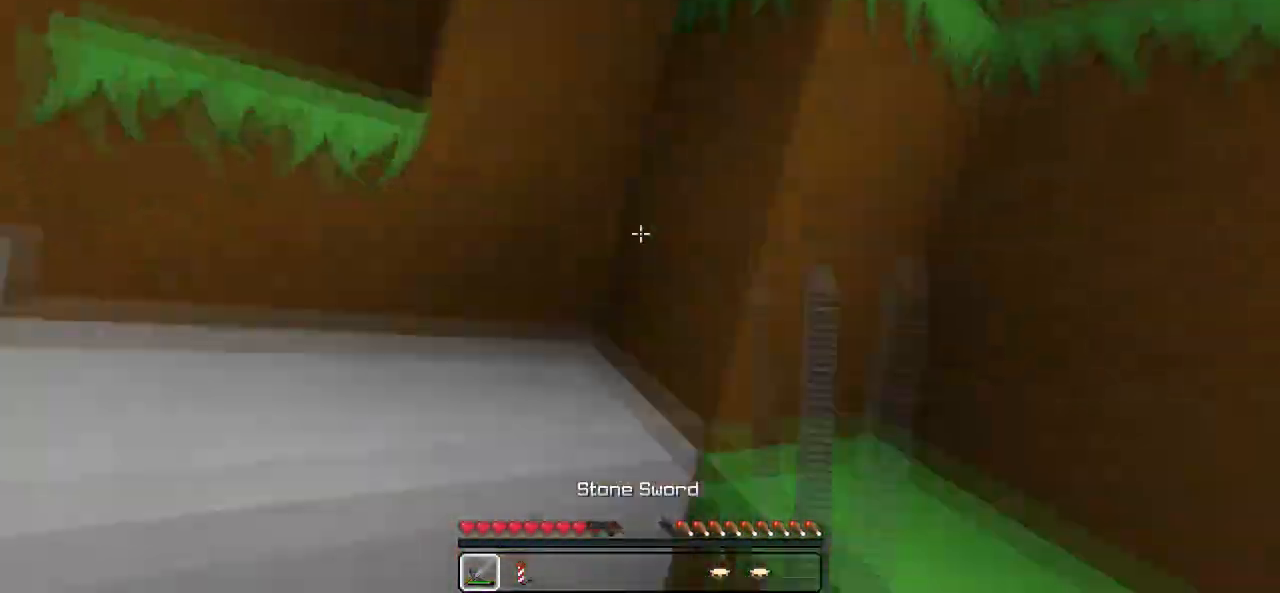
{"keys": ["d", "w"], "events": [[83, "a", "down"], [133, "a", "up"], [433, "d", "down"]]}
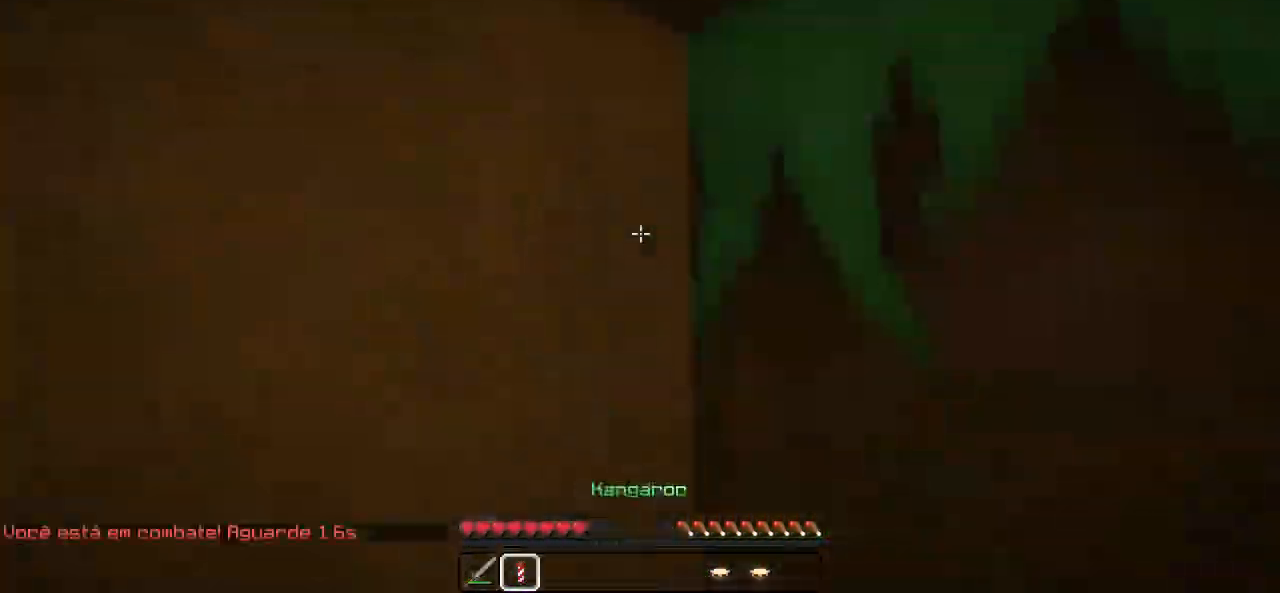
{"keys": ["d", "w"], "events": []}
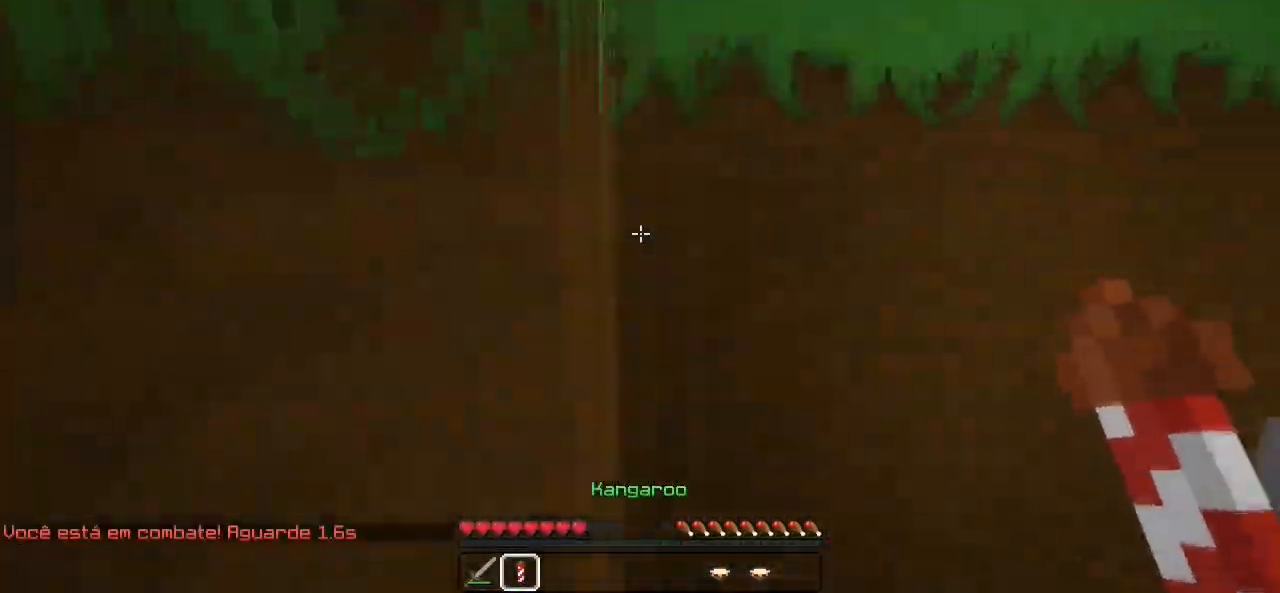
{"keys": ["d", "w"], "events": [[250, "d", "up"], [333, "d", "down"]]}
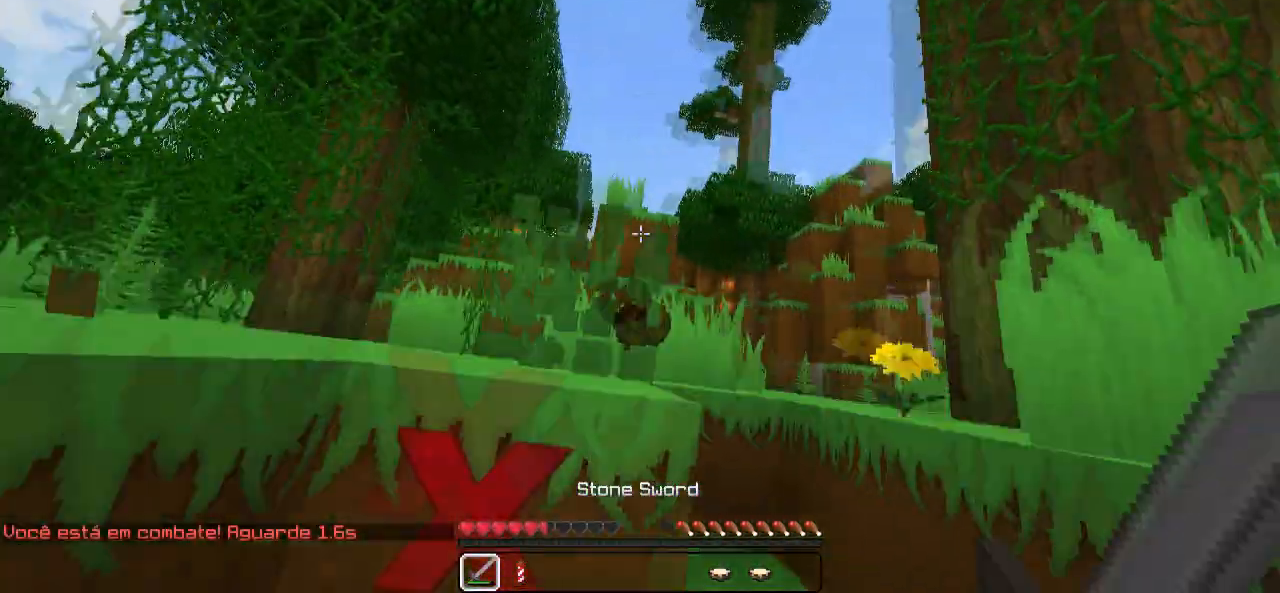
{"keys": ["d", "w"], "events": []}
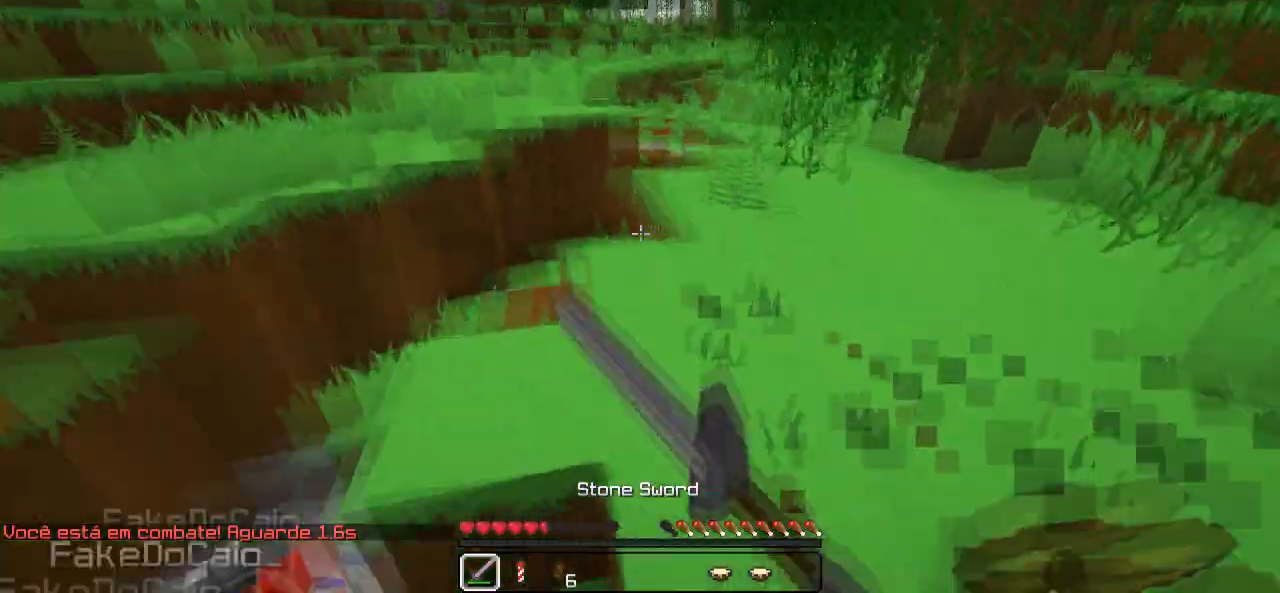
{"keys": ["w"], "events": [[33, "w", "up"], [83, "d", "up"], [133, "a", "down"], [183, "w", "down"], [283, "a", "up"]]}
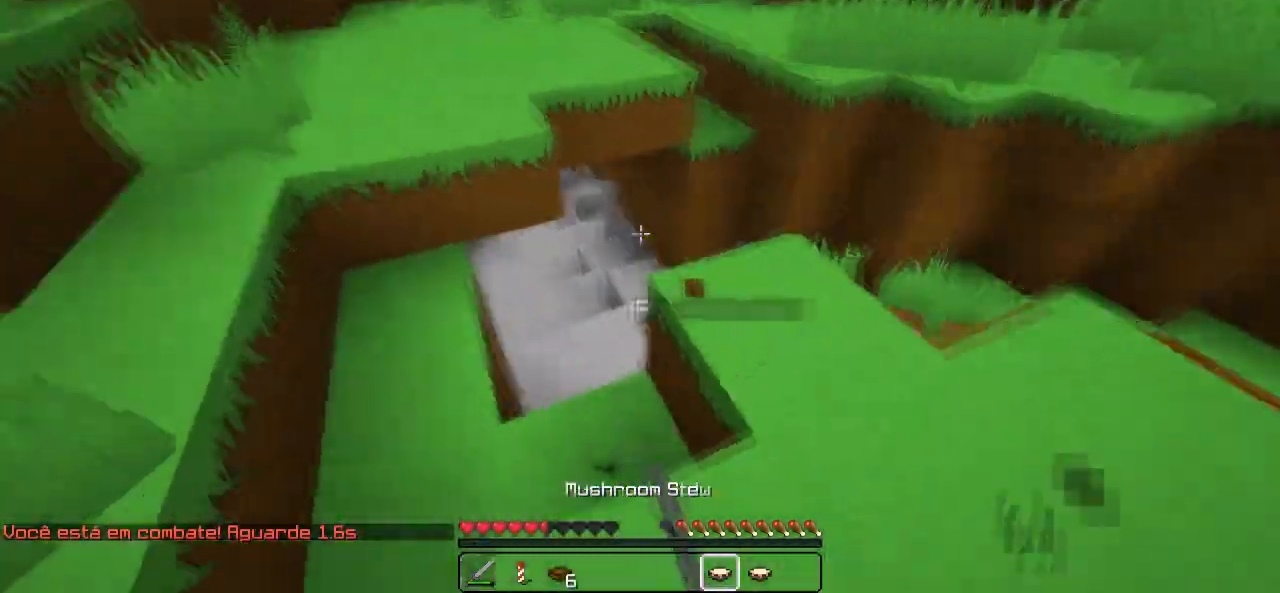
{"keys": [], "events": [[383, "w", "up"]]}
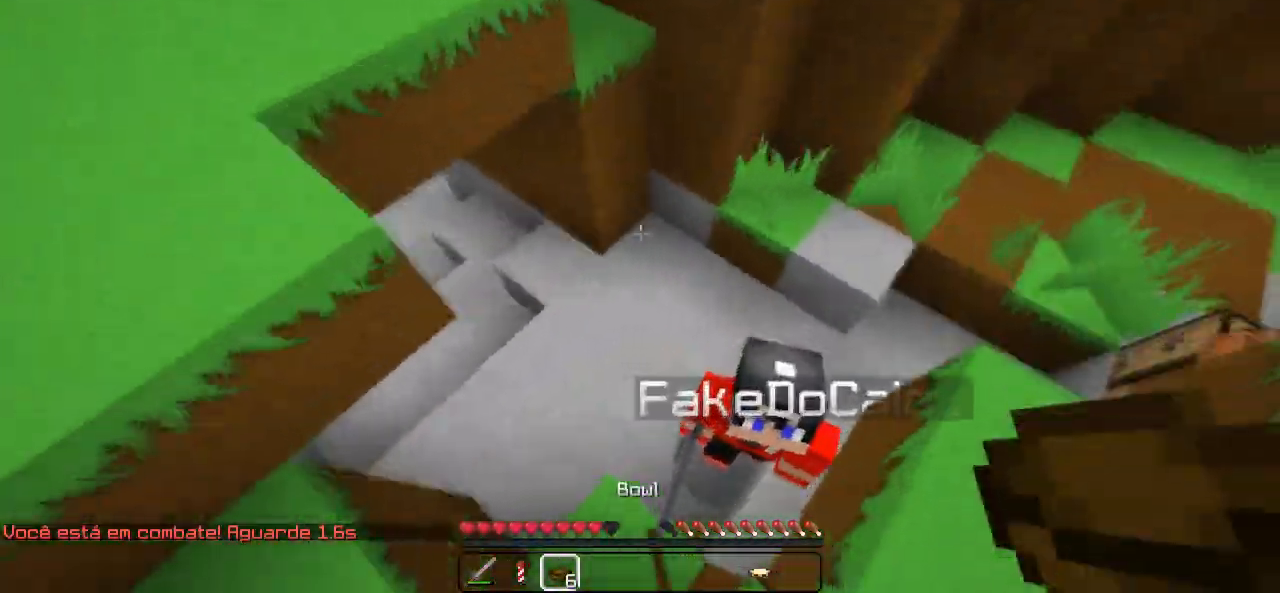
{"keys": [], "events": []}
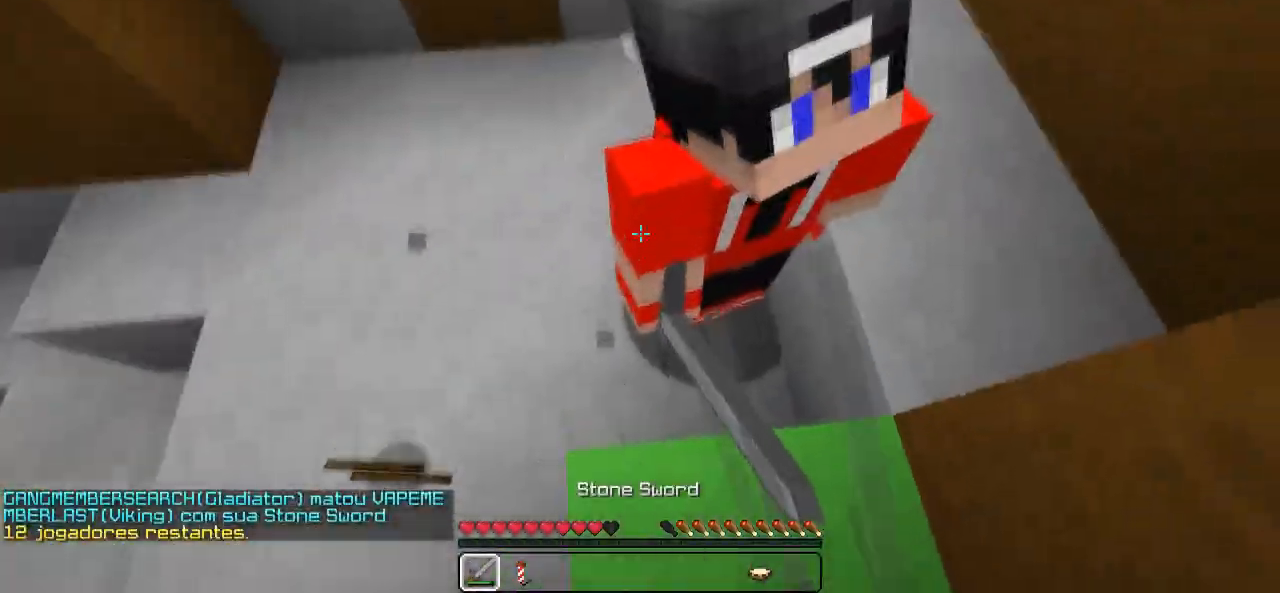
{"keys": ["d", "w"], "events": [[33, "d", "down"], [283, "w", "down"]]}
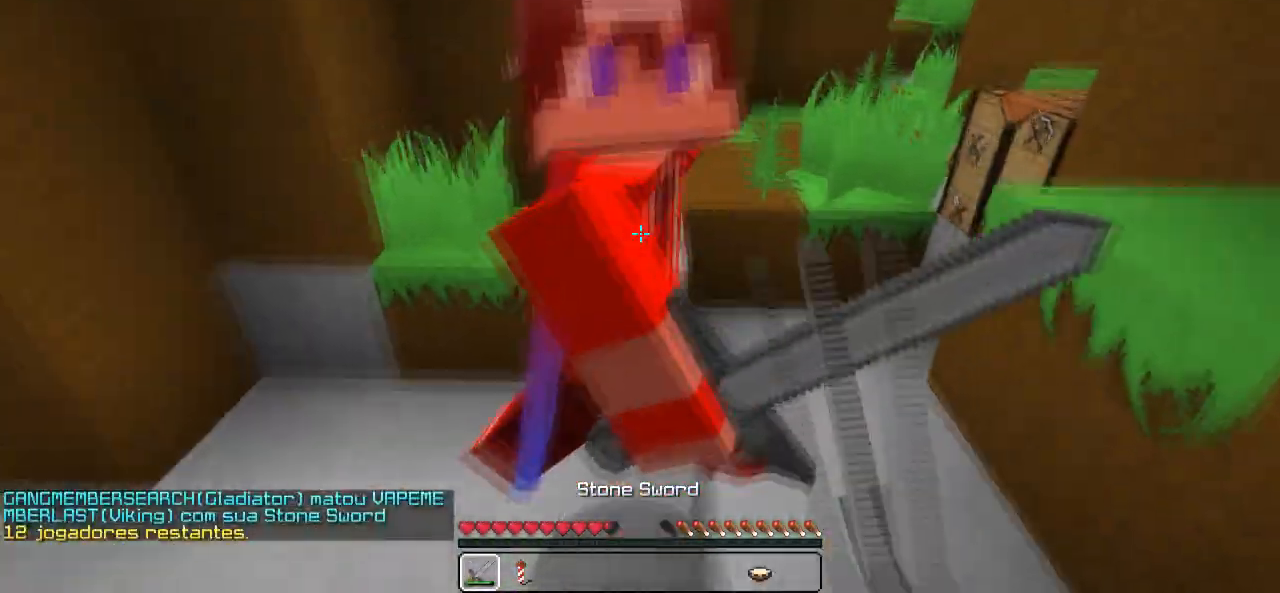
{"keys": ["d"], "events": [[483, "w", "up"]]}
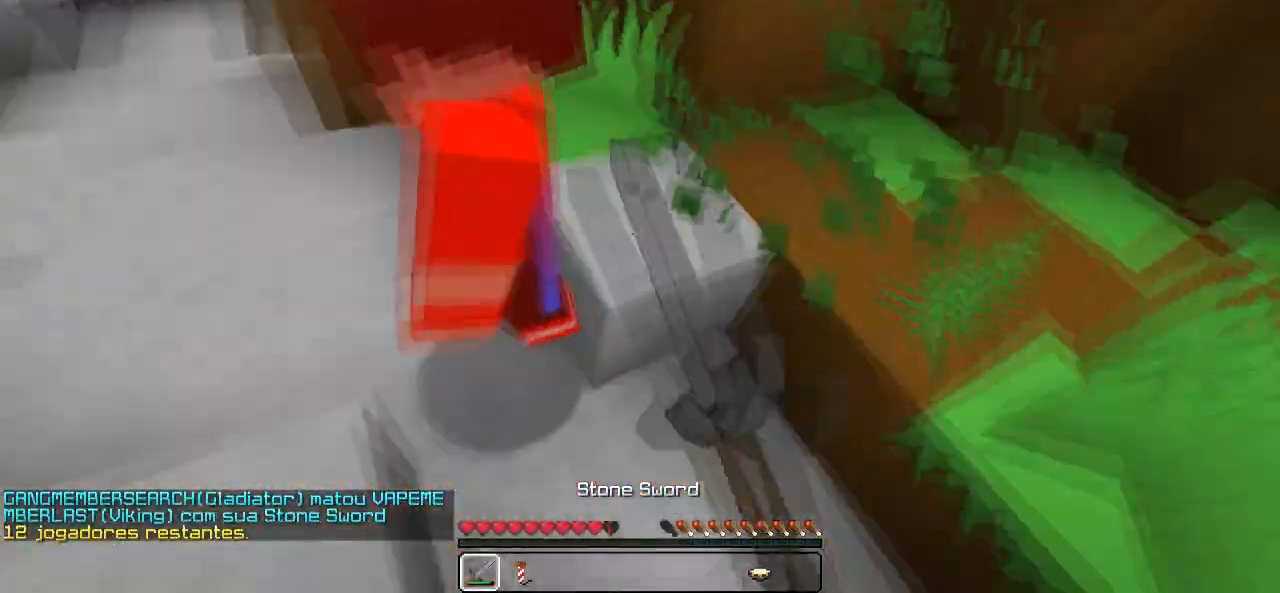
{"keys": ["w"], "events": [[383, "w", "down"], [433, "d", "up"]]}
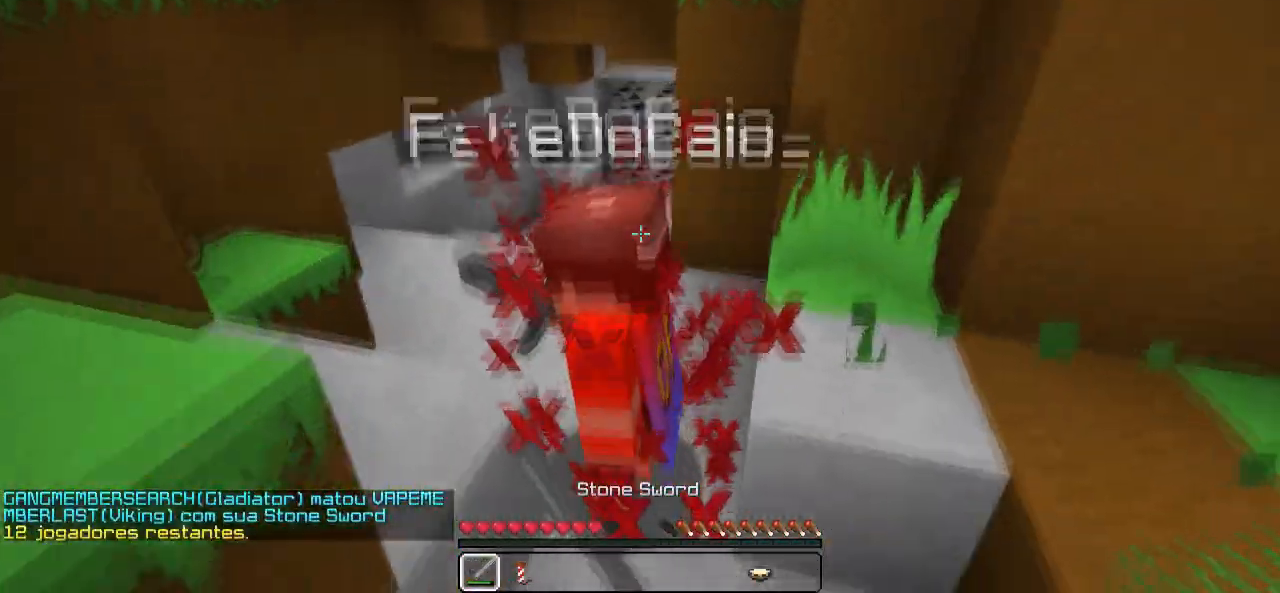
{"keys": ["w"], "events": []}
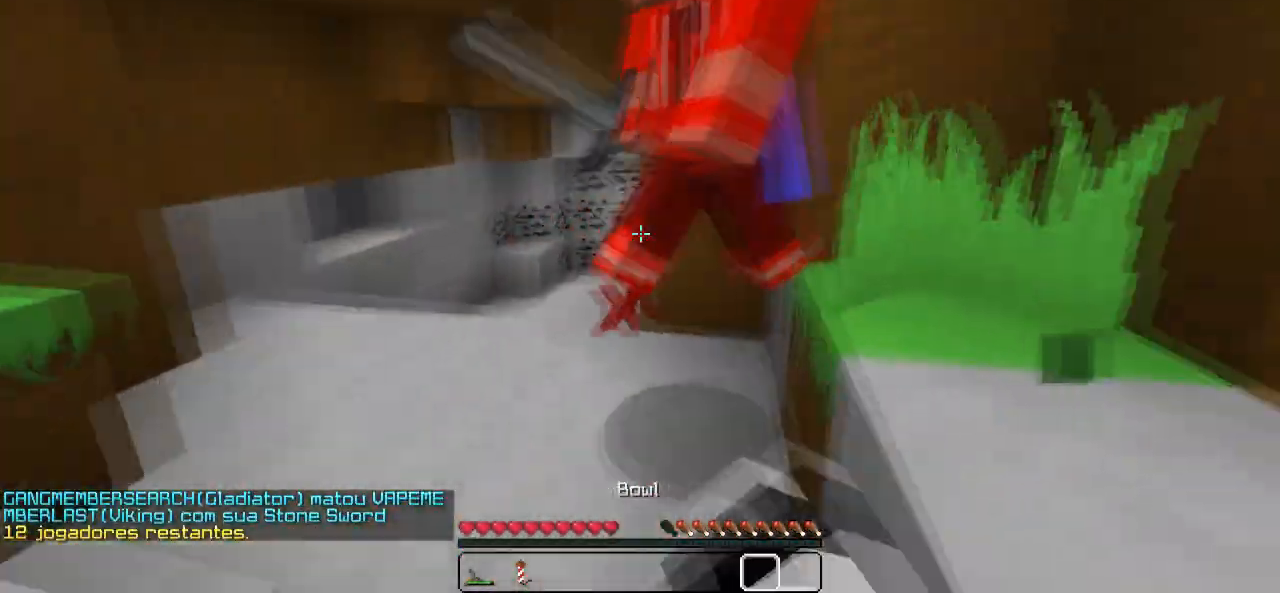
{"keys": ["s"], "events": [[183, "w", "up"], [283, "d", "down"], [383, "s", "down"], [433, "d", "up"]]}
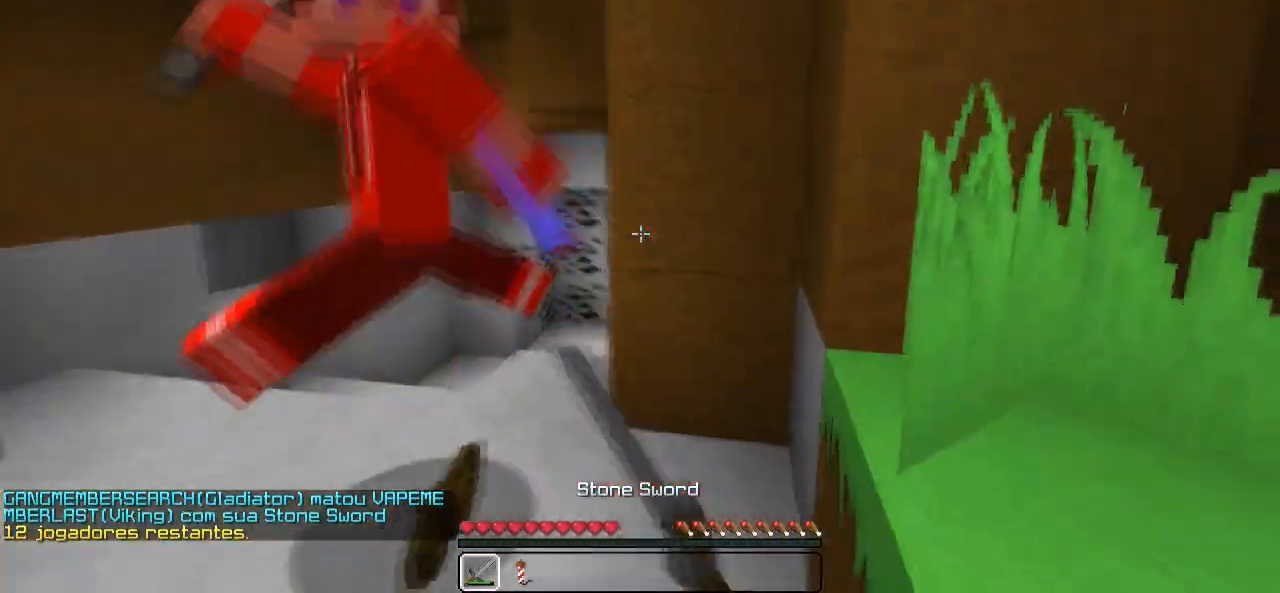
{"keys": ["a"], "events": [[83, "s", "up"], [183, "a", "down"], [183, "w", "down"], [233, "a", "up"], [433, "a", "down"], [433, "w", "up"]]}